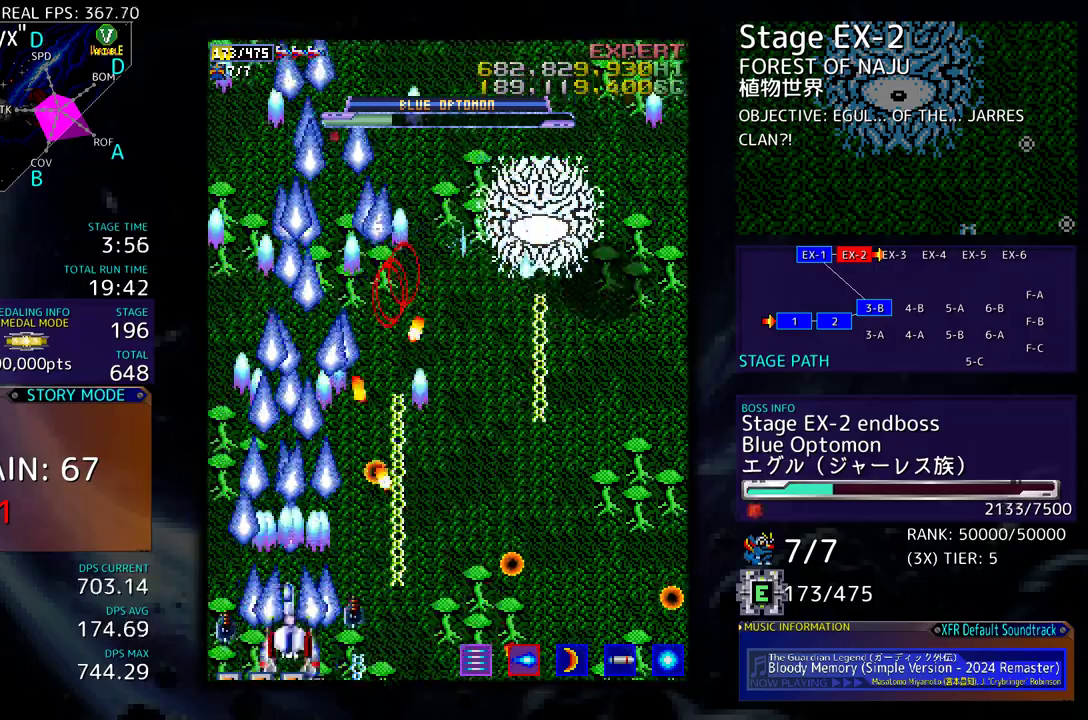
Gameplay with a controller (arcade stick); each line is a JSON object with the inputs held at the frame after it. "events" lists button and stick changes between this image and that frame as [ms after this image, input, new state], when the widget could be followed in between. Not read: L3 R3 other_buttons.
{"buttons": ["DPAD_UP"], "events": [[67, "DPAD_DOWN", "up"], [150, "DPAD_LEFT", "down"], [350, "DPAD_UP", "down"], [400, "DPAD_LEFT", "up"]]}
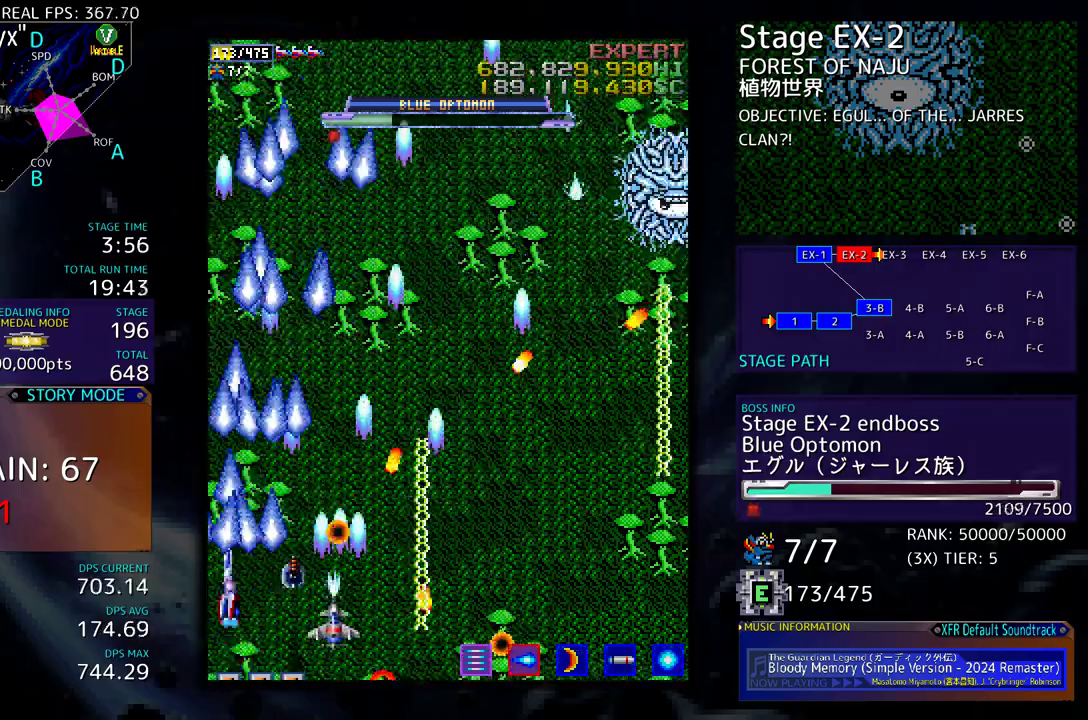
{"buttons": ["DPAD_DOWN", "DPAD_RIGHT"], "events": [[467, "DPAD_RIGHT", "down"], [483, "DPAD_UP", "up"], [500, "DPAD_DOWN", "down"]]}
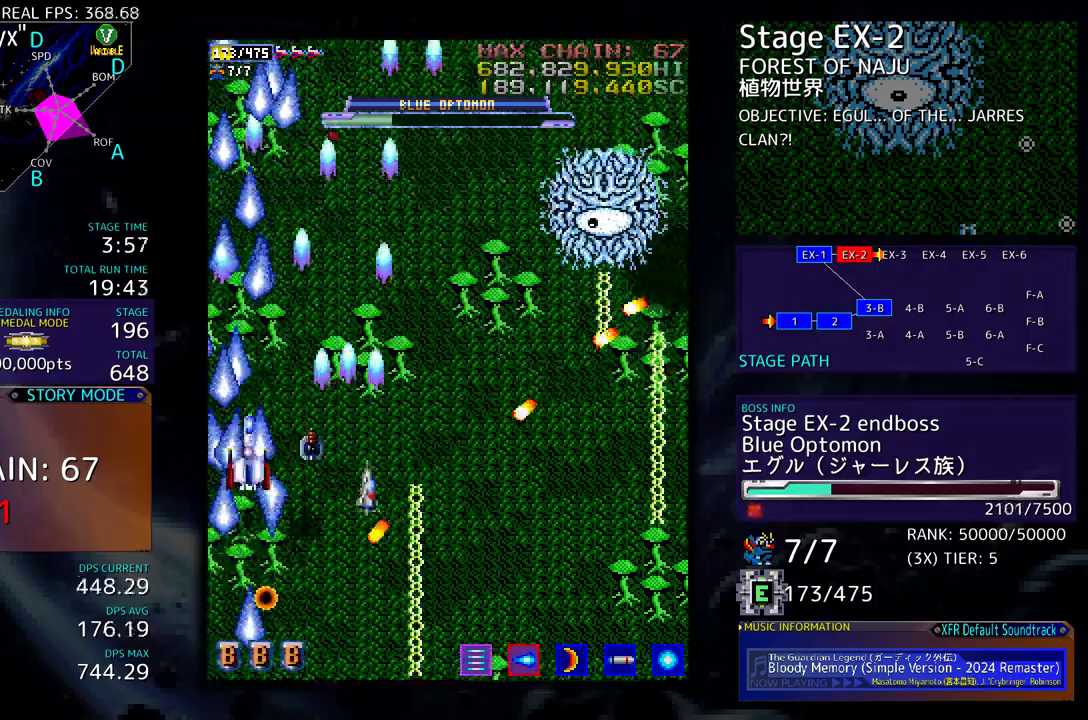
{"buttons": ["DPAD_DOWN"], "events": [[33, "DPAD_RIGHT", "up"], [83, "DPAD_DOWN", "up"], [267, "DPAD_DOWN", "down"], [350, "DPAD_DOWN", "up"], [433, "DPAD_DOWN", "down"]]}
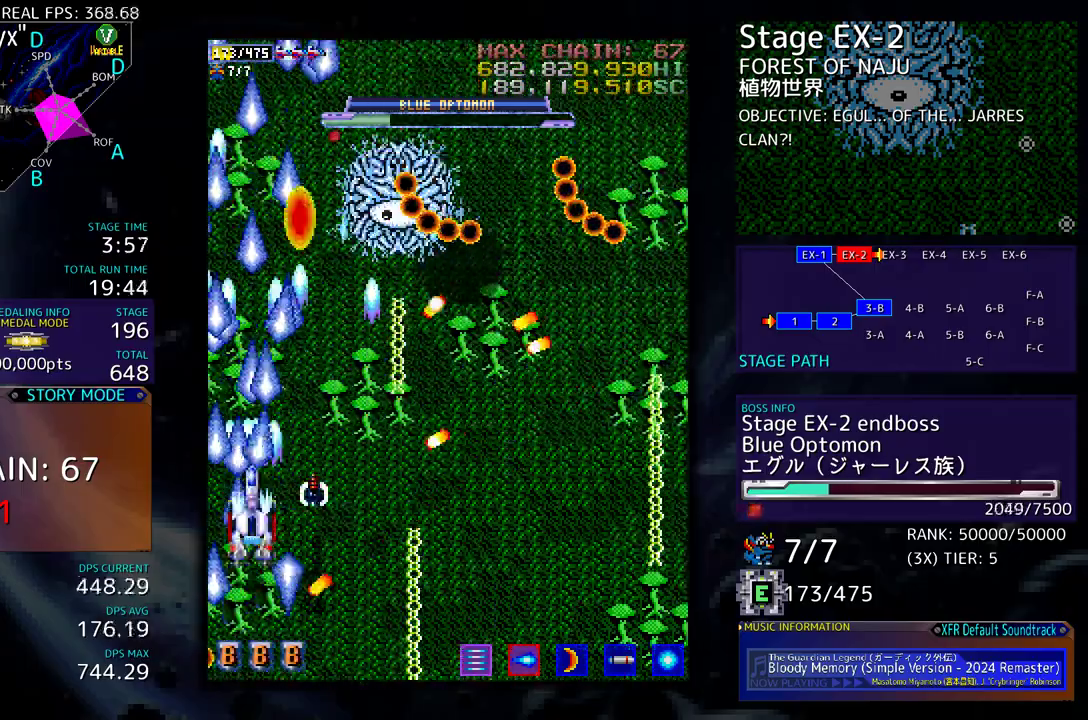
{"buttons": ["DPAD_UP"], "events": [[50, "DPAD_DOWN", "up"], [83, "DPAD_DOWN", "down"], [233, "DPAD_RIGHT", "down"], [400, "DPAD_DOWN", "up"], [417, "DPAD_RIGHT", "up"], [433, "DPAD_UP", "down"]]}
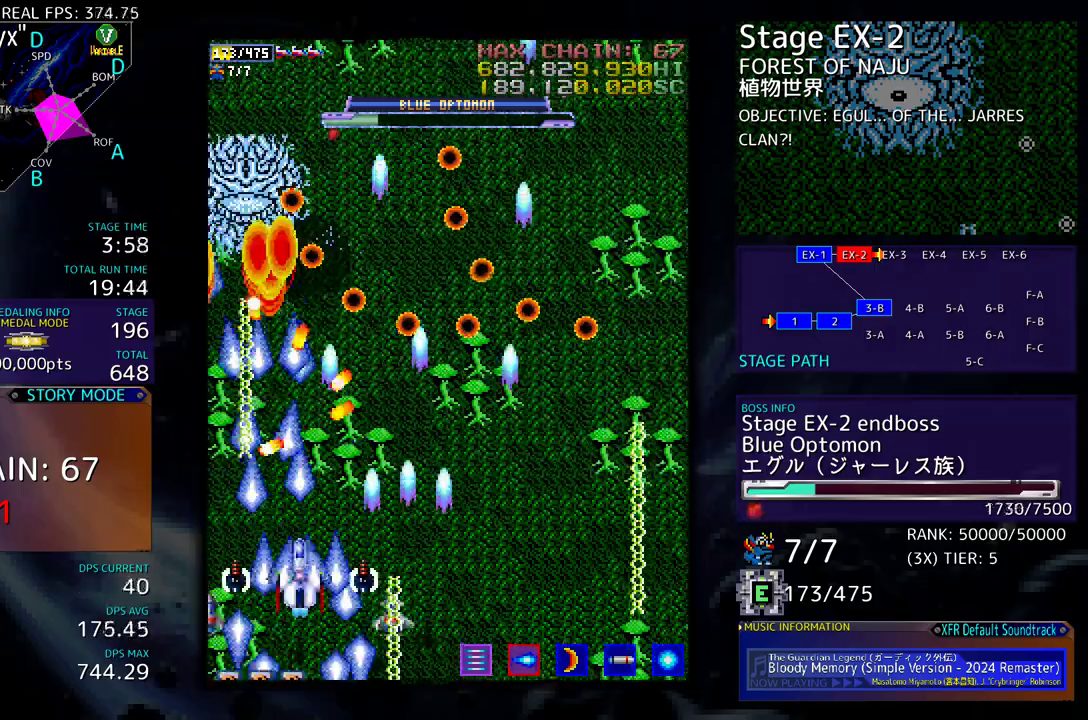
{"buttons": ["DPAD_DOWN", "DPAD_RIGHT"], "events": [[117, "DPAD_UP", "up"], [250, "DPAD_RIGHT", "down"], [267, "DPAD_UP", "down"], [400, "DPAD_UP", "up"], [450, "DPAD_DOWN", "down"]]}
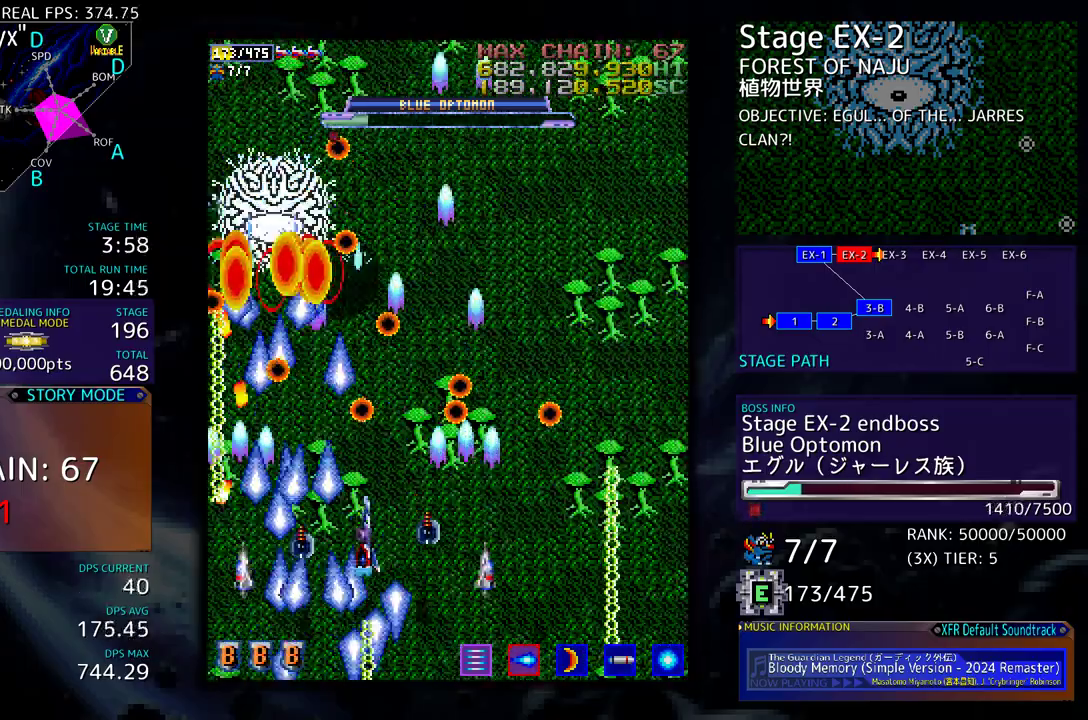
{"buttons": [], "events": [[233, "DPAD_RIGHT", "up"], [250, "DPAD_DOWN", "up"]]}
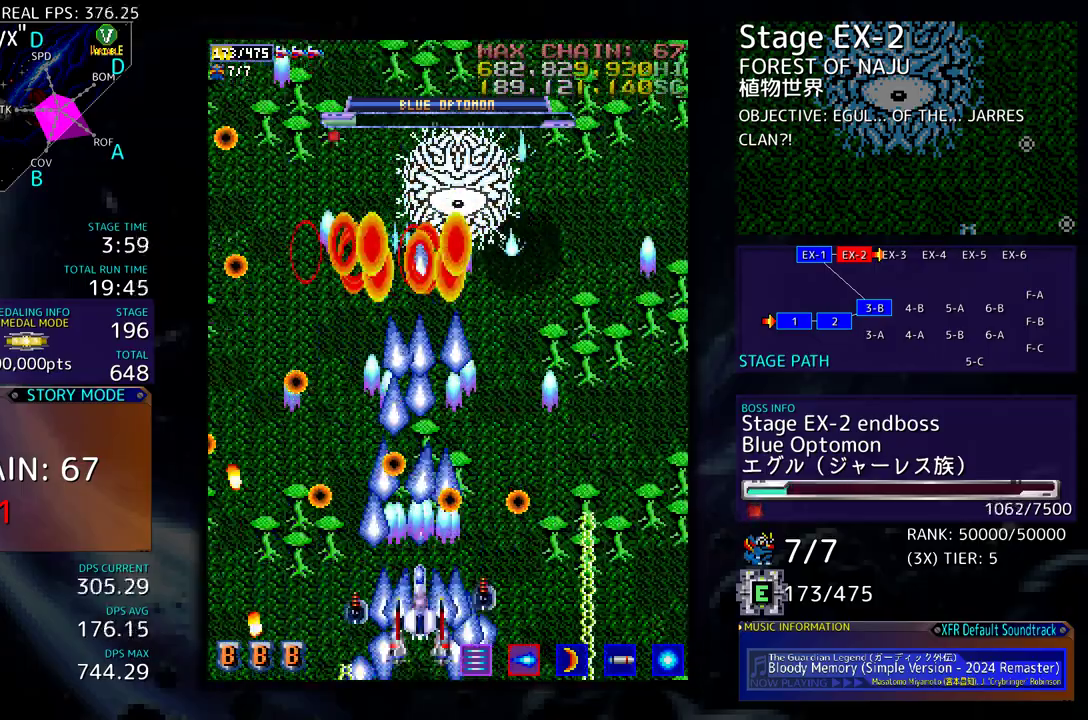
{"buttons": ["DPAD_UP"], "events": [[417, "DPAD_UP", "down"]]}
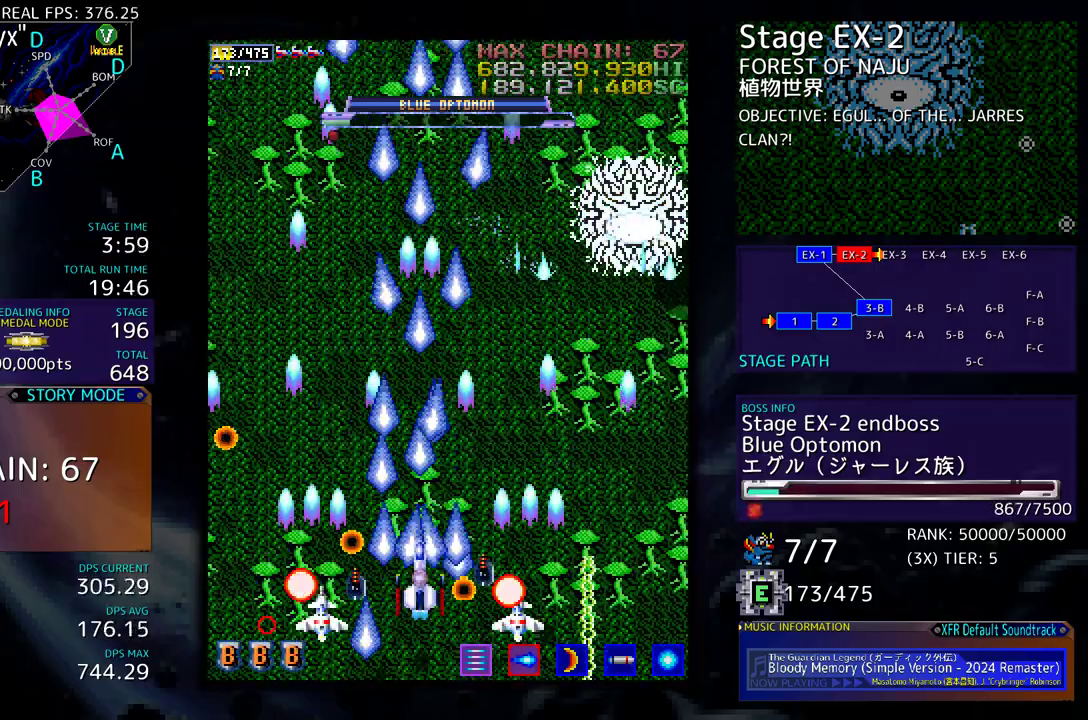
{"buttons": [], "events": [[217, "DPAD_RIGHT", "down"], [250, "DPAD_UP", "up"], [333, "DPAD_DOWN", "down"], [400, "DPAD_RIGHT", "up"], [433, "DPAD_DOWN", "up"]]}
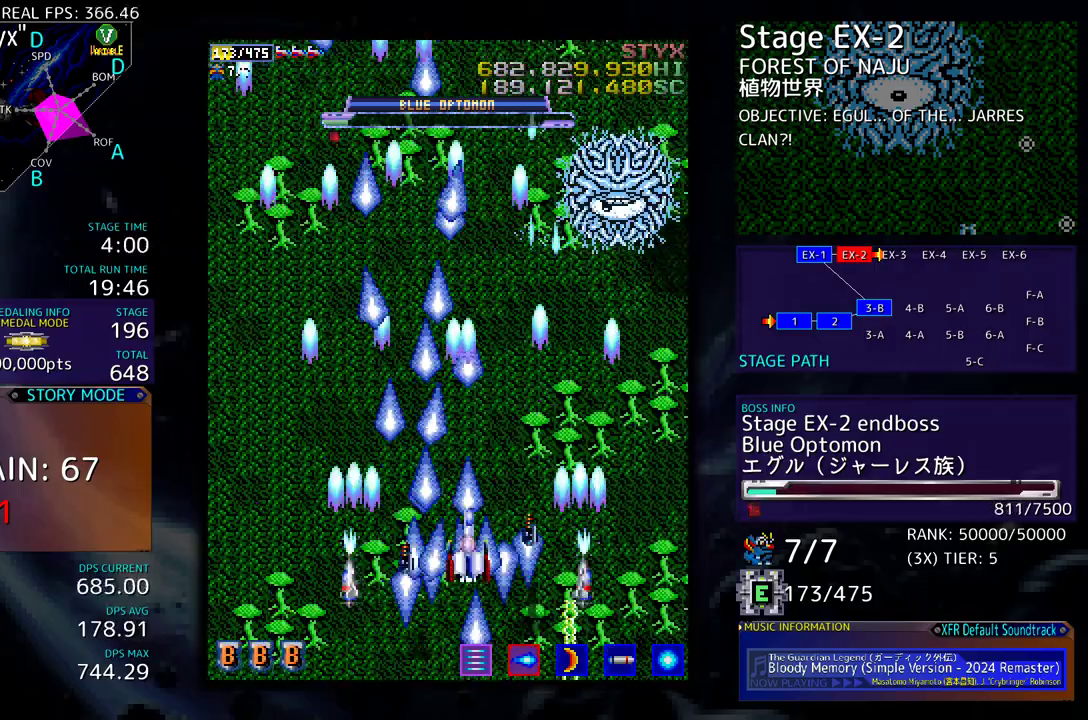
{"buttons": [], "events": [[100, "DPAD_LEFT", "down"], [167, "DPAD_LEFT", "up"], [217, "DPAD_LEFT", "down"], [483, "DPAD_LEFT", "up"]]}
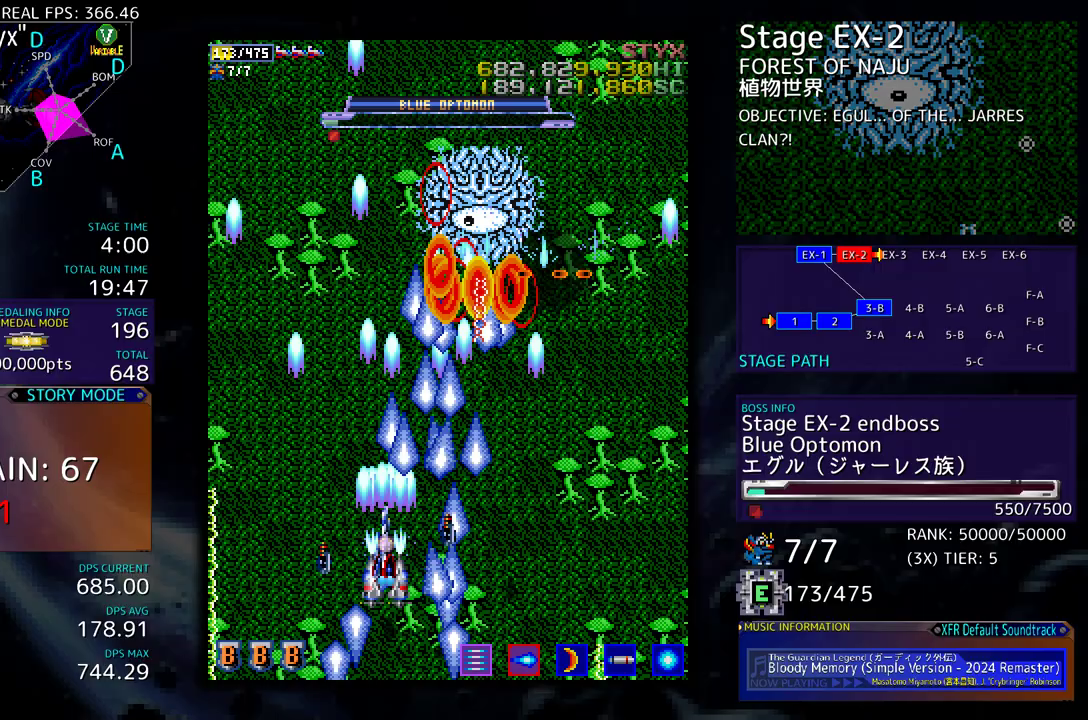
{"buttons": [], "events": [[33, "DPAD_LEFT", "down"], [150, "DPAD_LEFT", "up"], [217, "DPAD_LEFT", "down"], [350, "DPAD_LEFT", "up"]]}
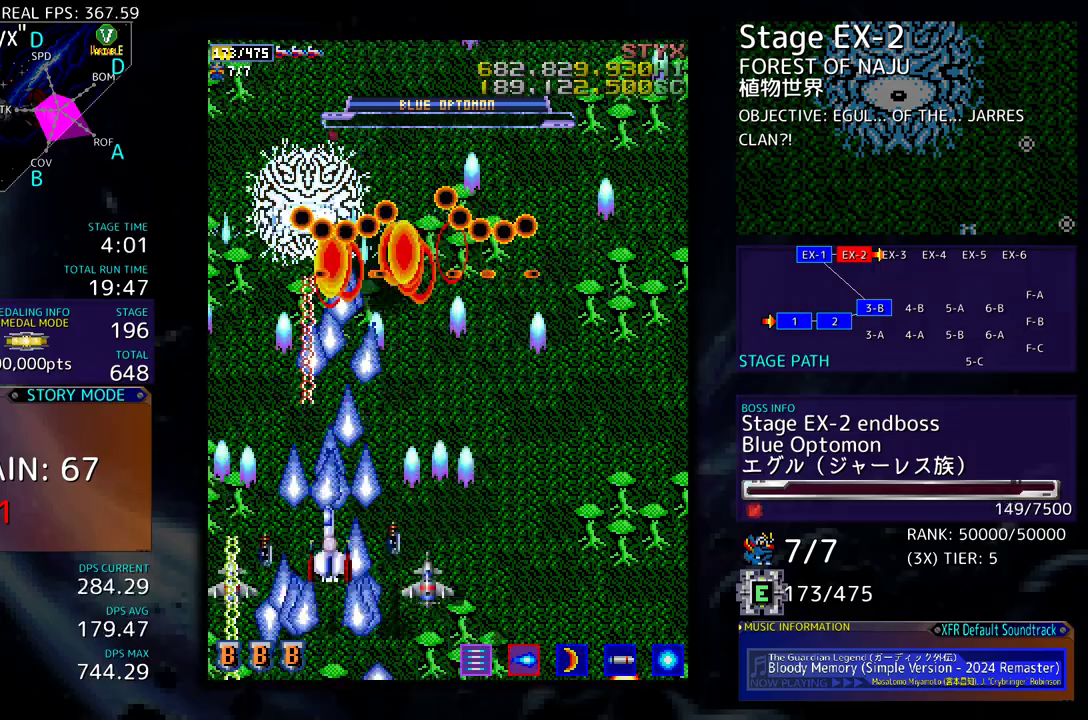
{"buttons": ["DPAD_RIGHT"], "events": [[133, "DPAD_DOWN", "down"], [150, "DPAD_RIGHT", "down"], [200, "DPAD_RIGHT", "up"], [217, "DPAD_DOWN", "up"], [350, "DPAD_DOWN", "down"], [350, "DPAD_RIGHT", "down"], [433, "DPAD_DOWN", "up"]]}
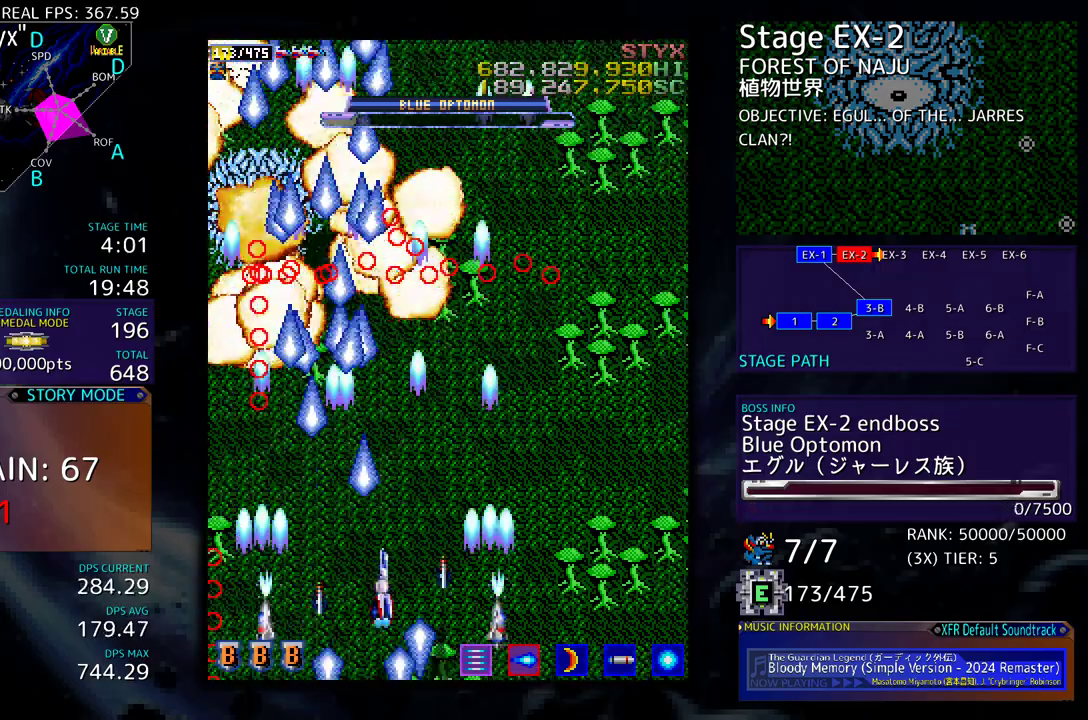
{"buttons": ["DPAD_UP", "DPAD_RIGHT"], "events": [[150, "DPAD_UP", "down"]]}
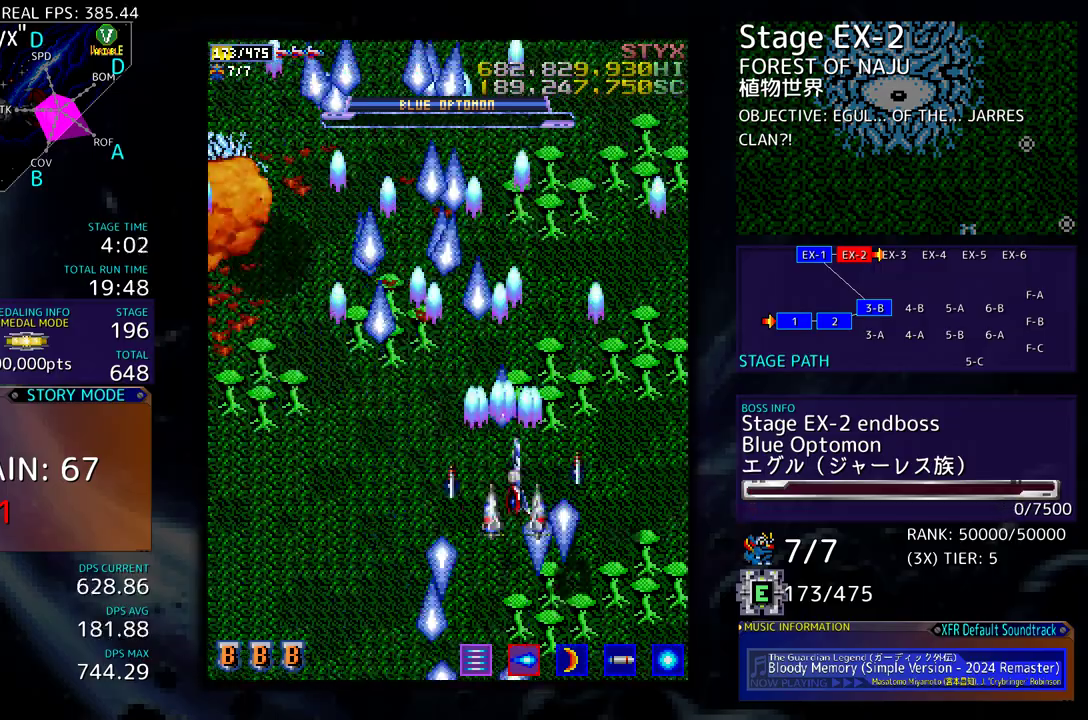
{"buttons": ["DPAD_LEFT"], "events": [[117, "DPAD_UP", "up"], [317, "DPAD_RIGHT", "up"], [433, "DPAD_LEFT", "down"]]}
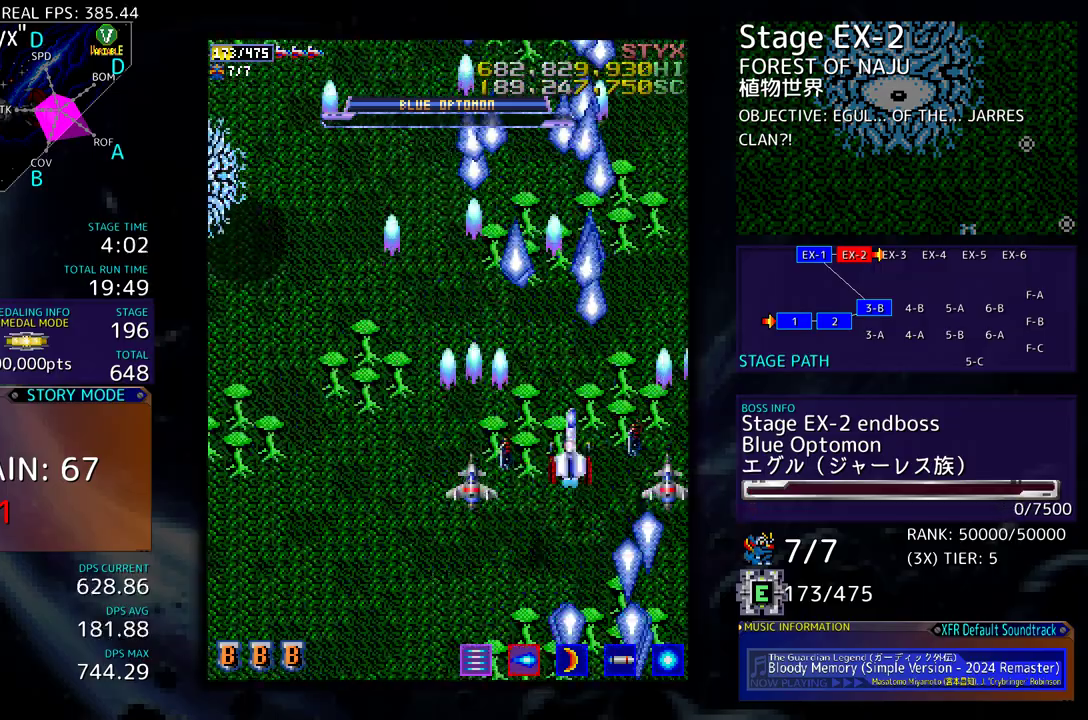
{"buttons": [], "events": [[333, "DPAD_LEFT", "up"]]}
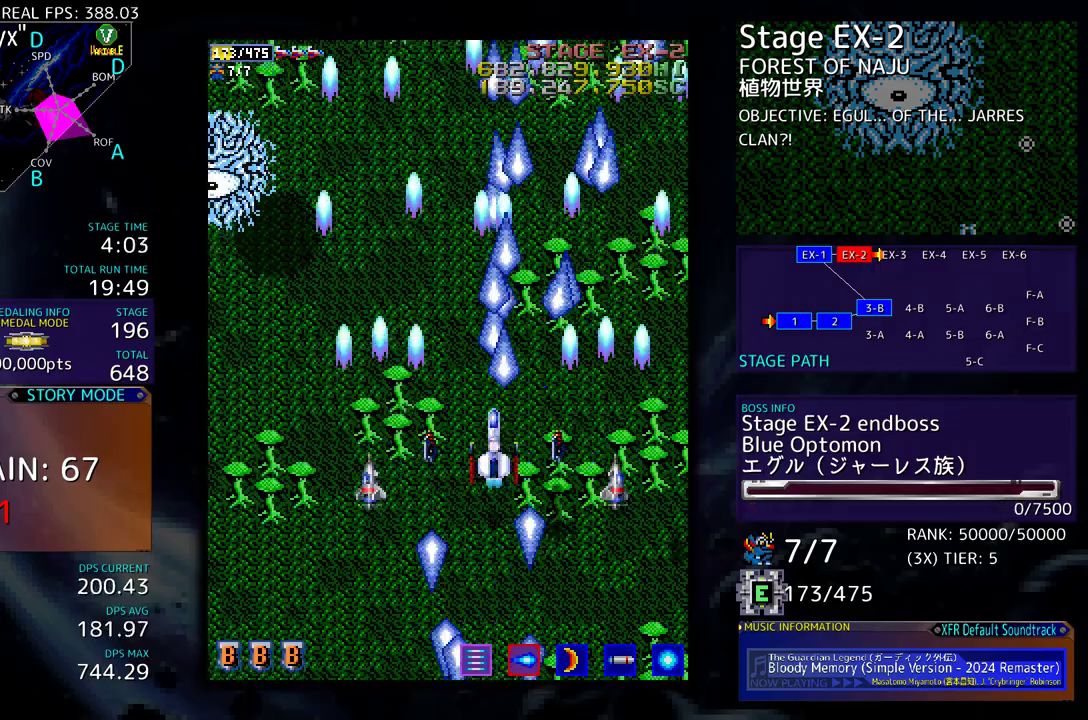
{"buttons": ["DPAD_DOWN", "DPAD_LEFT"], "events": [[250, "DPAD_LEFT", "down"], [450, "DPAD_DOWN", "down"]]}
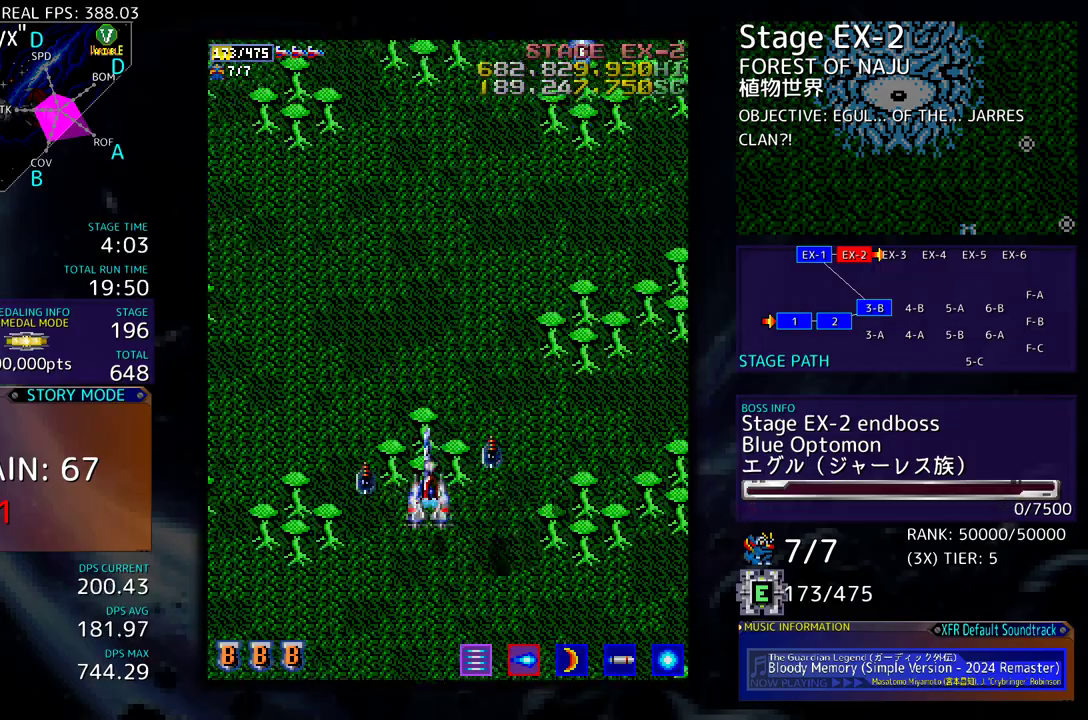
{"buttons": [], "events": [[17, "DPAD_LEFT", "up"], [250, "DPAD_DOWN", "up"]]}
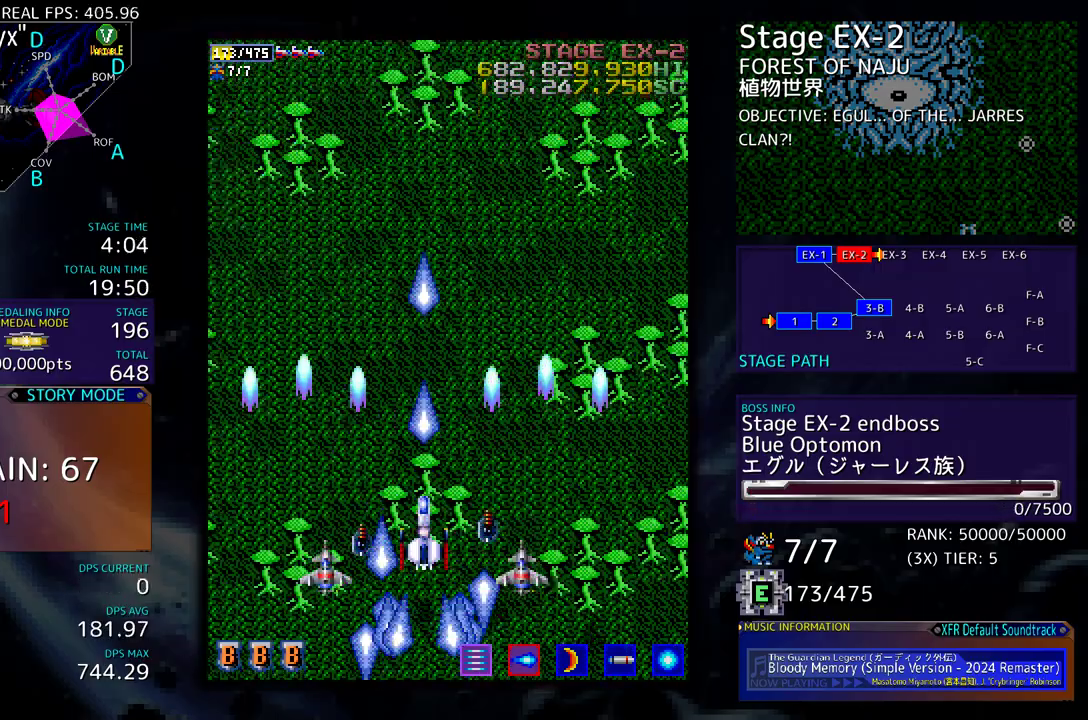
{"buttons": [], "events": []}
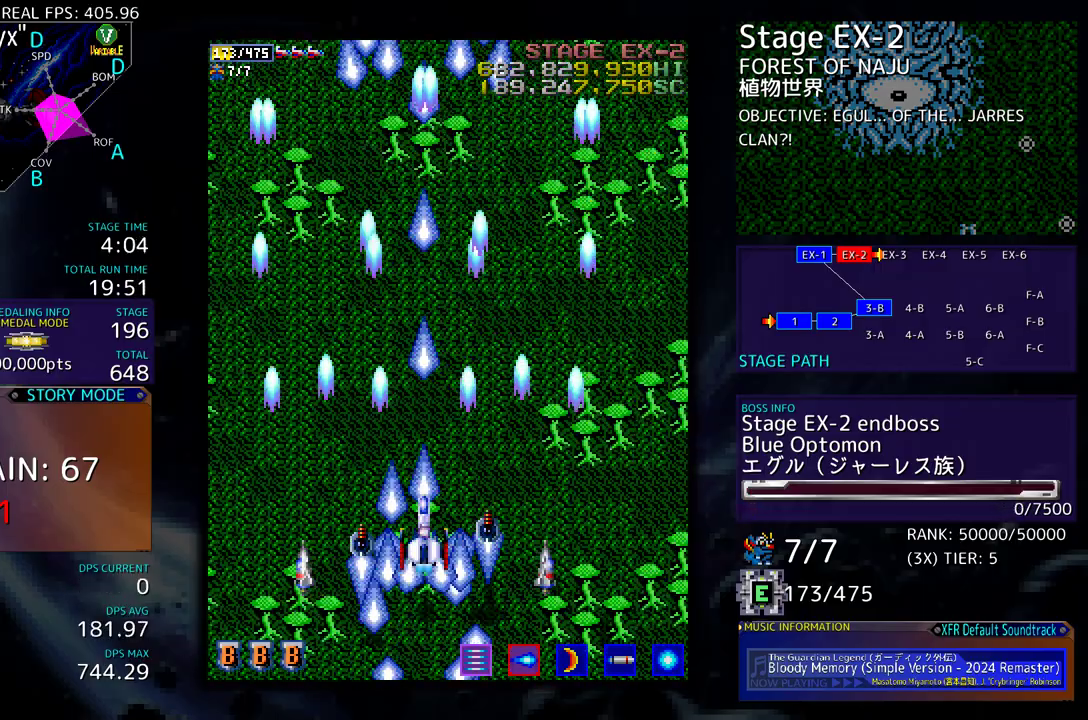
{"buttons": [], "events": [[17, "DPAD_UP", "down"], [67, "DPAD_RIGHT", "down"], [250, "DPAD_RIGHT", "up"], [367, "DPAD_UP", "up"]]}
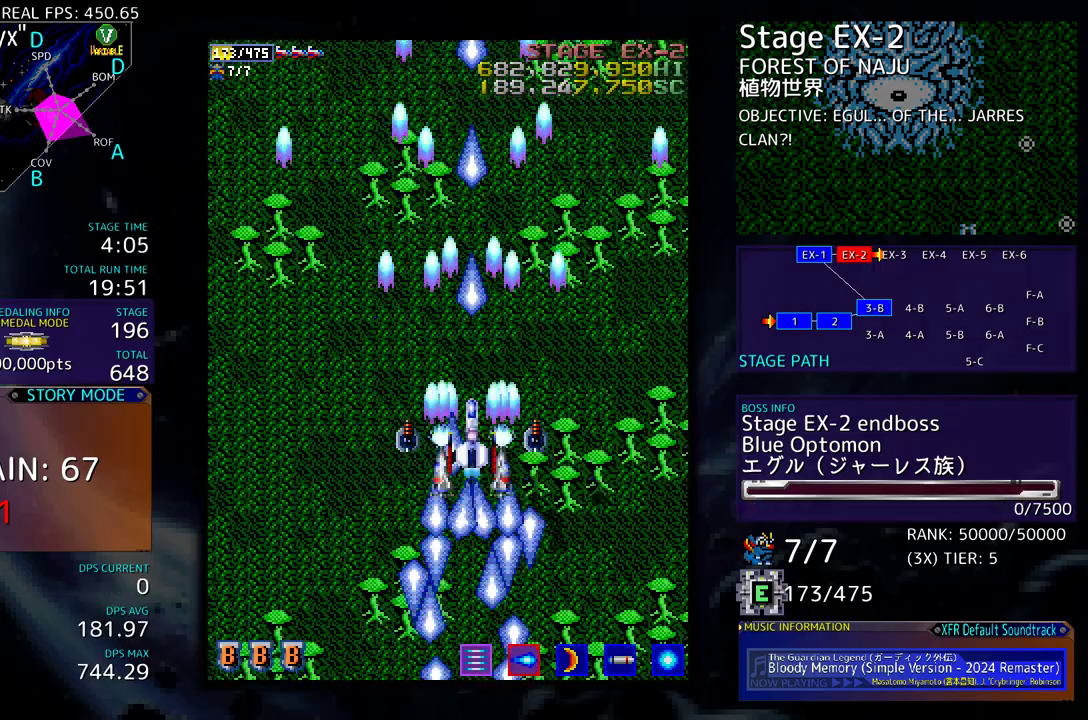
{"buttons": [], "events": []}
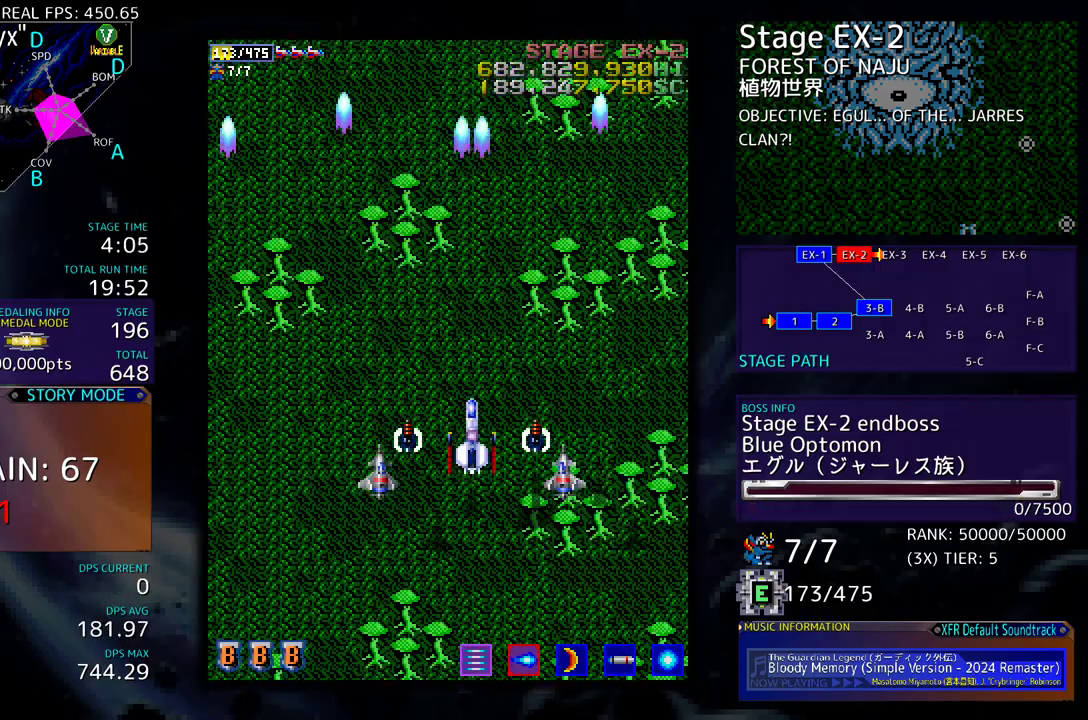
{"buttons": [], "events": []}
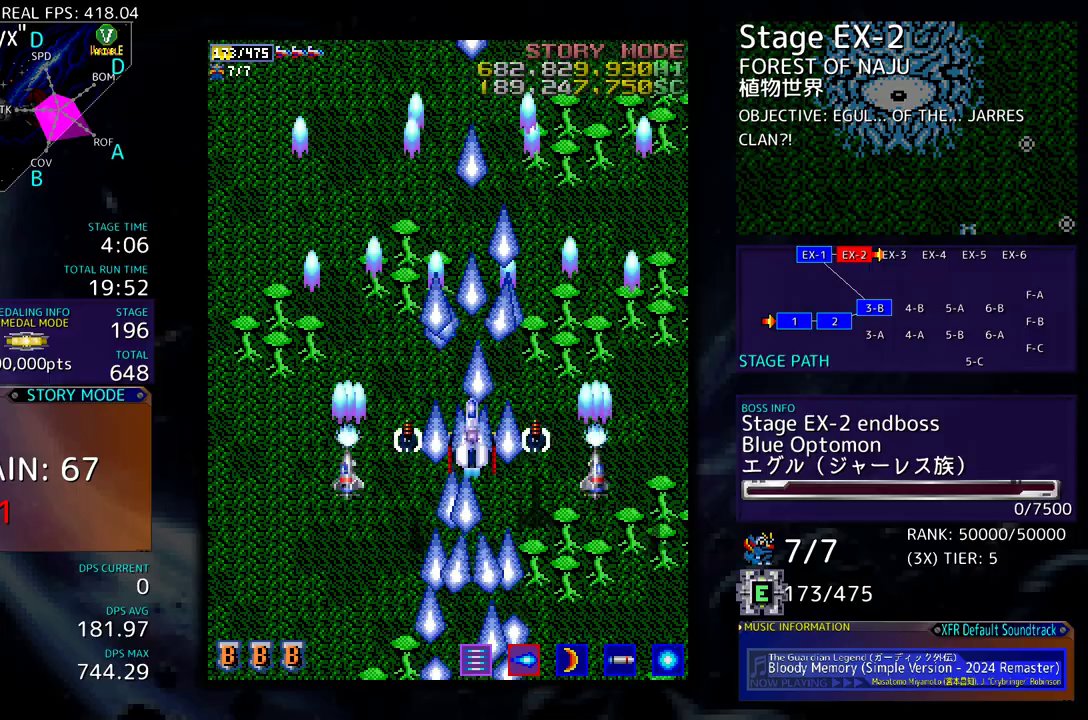
{"buttons": [], "events": []}
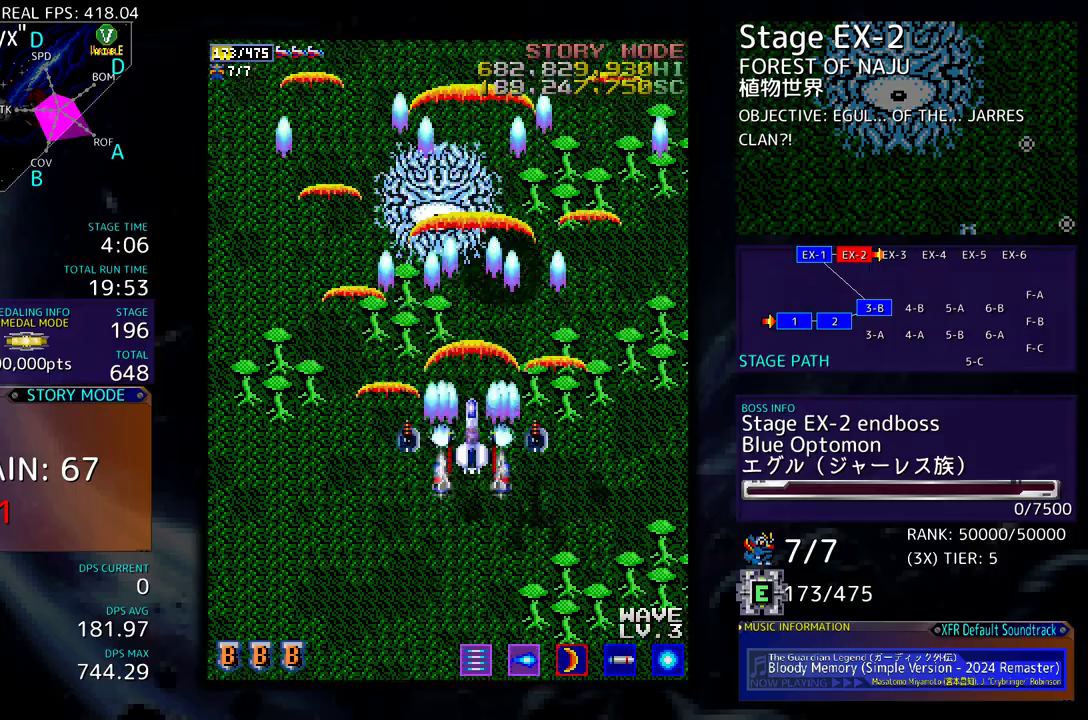
{"buttons": ["DPAD_LEFT"], "events": [[33, "DPAD_DOWN", "down"], [383, "DPAD_LEFT", "down"], [400, "DPAD_DOWN", "up"]]}